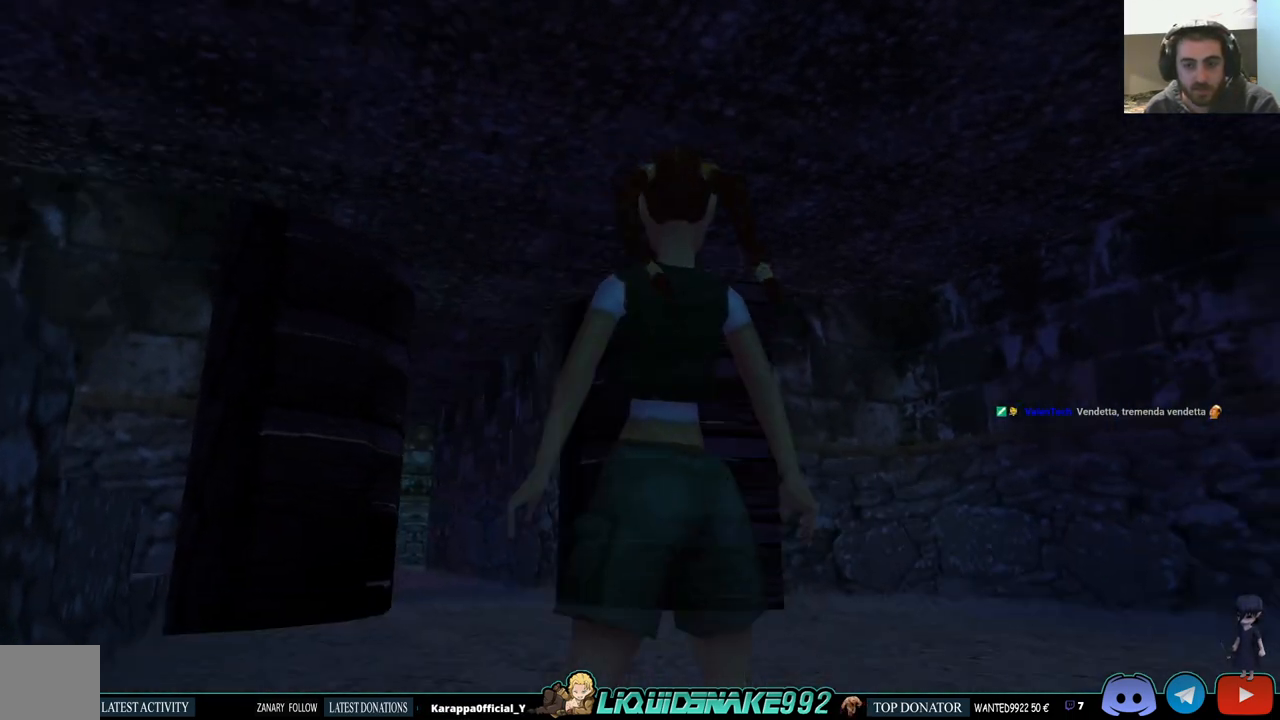
Gameplay with a controller (PlayStation layout); each line is a JSON object with the inputs held at the frame after it (dt_ms = milliseconds from this image to that frame). "events" lists button and stick changes between this image and that frame as [ms after this image, input, new state], when the widget could be followed in between. Not read: R1.
{"dt_ms": 500, "buttons": ["L1"], "left_stick": "center", "right_stick": "center", "events": [[167, "DPAD_UP", "up"]]}
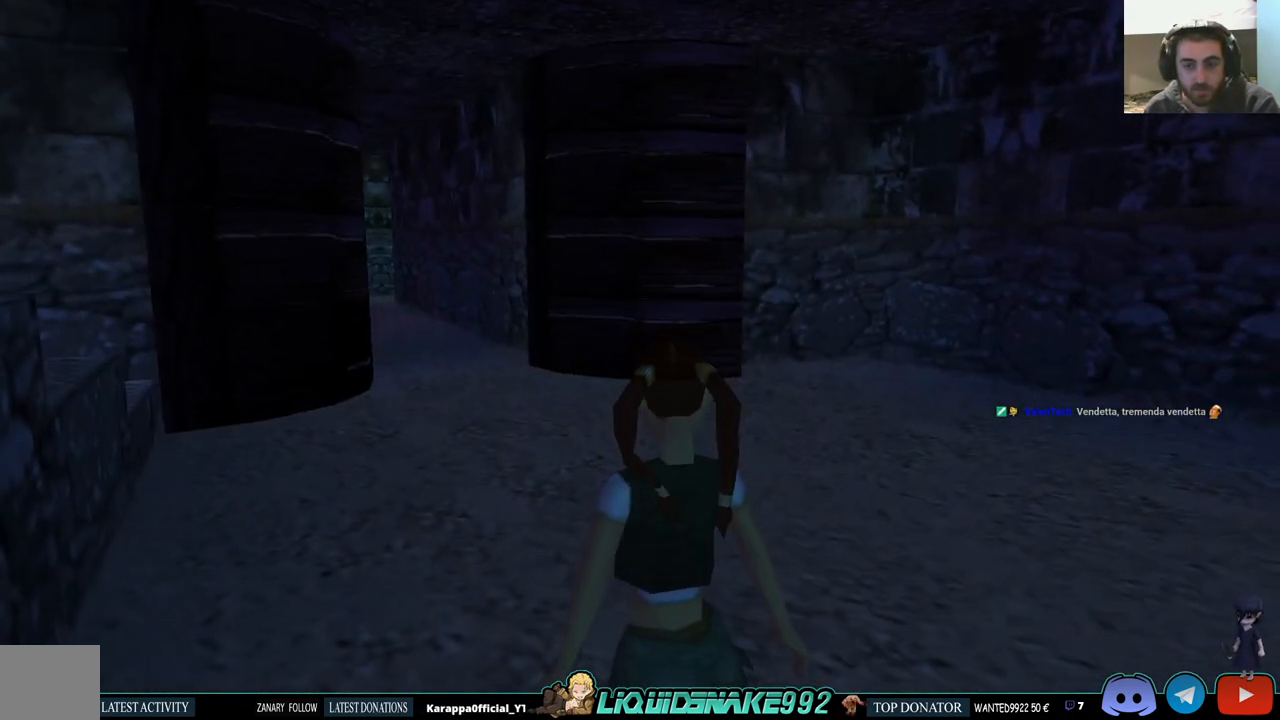
{"dt_ms": 500, "buttons": ["L1", "DPAD_LEFT"], "left_stick": "center", "right_stick": "center", "events": [[250, "DPAD_LEFT", "down"]]}
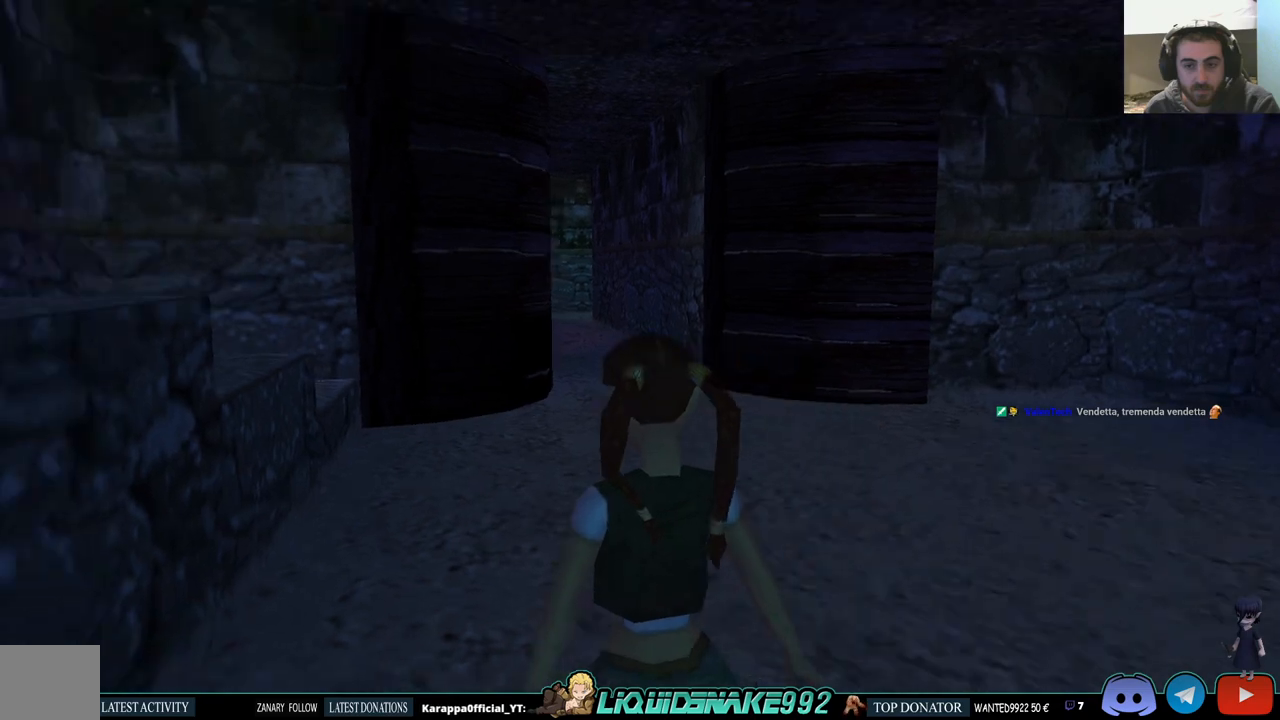
{"dt_ms": 500, "buttons": ["L1"], "left_stick": "center", "right_stick": "center", "events": [[200, "DPAD_LEFT", "up"]]}
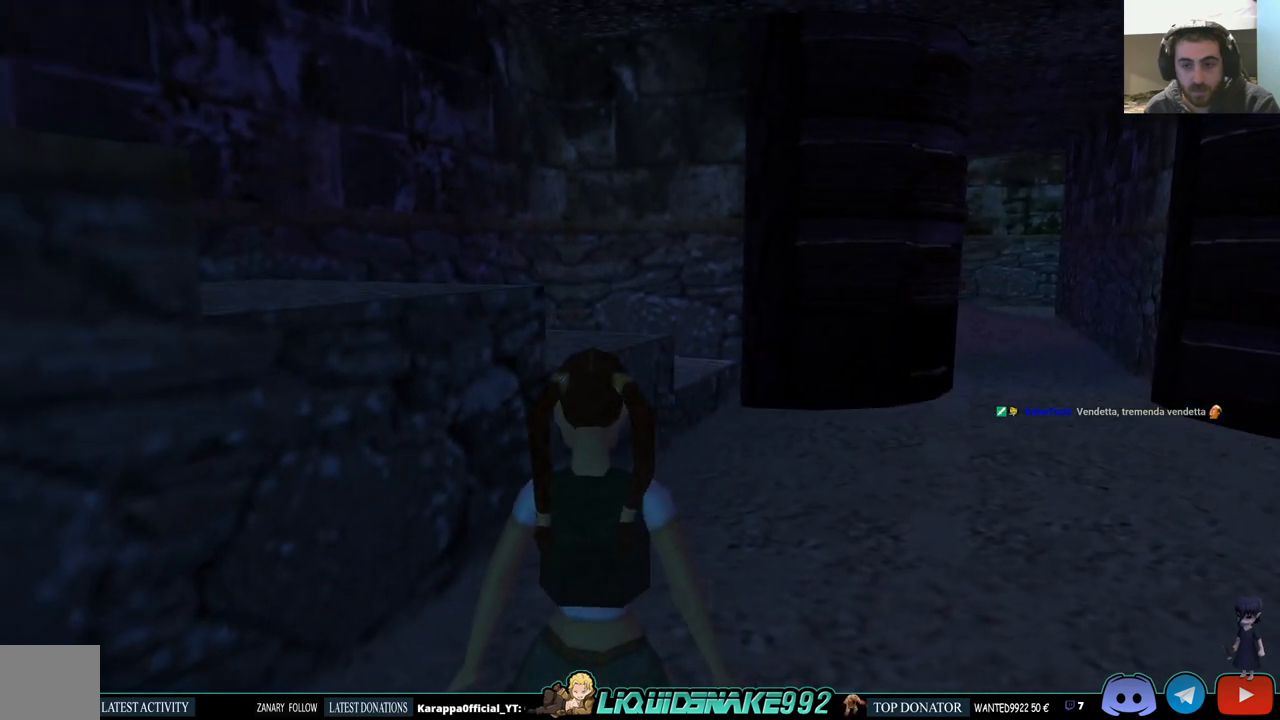
{"dt_ms": 500, "buttons": [], "left_stick": "center", "right_stick": "center", "events": [[500, "L1", "up"]]}
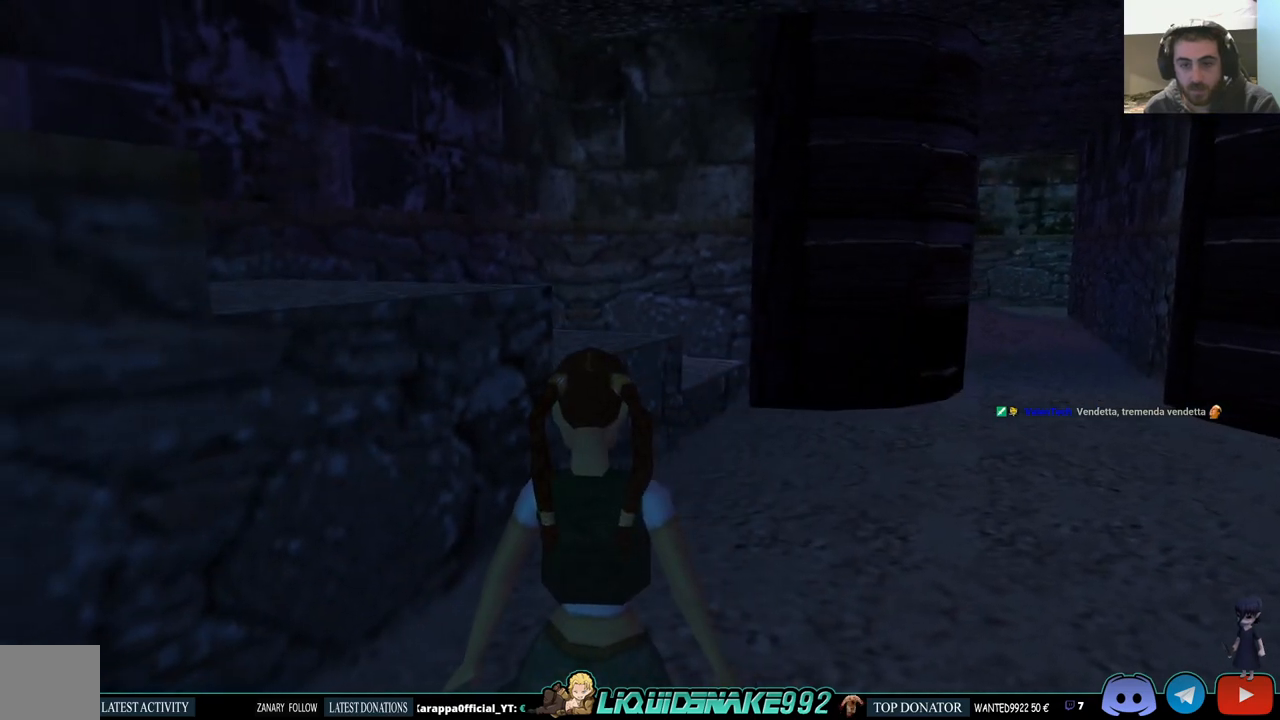
{"dt_ms": 500, "buttons": ["L1", "DPAD_DOWN"], "left_stick": "center", "right_stick": "center", "events": [[317, "L1", "down"], [467, "DPAD_DOWN", "down"]]}
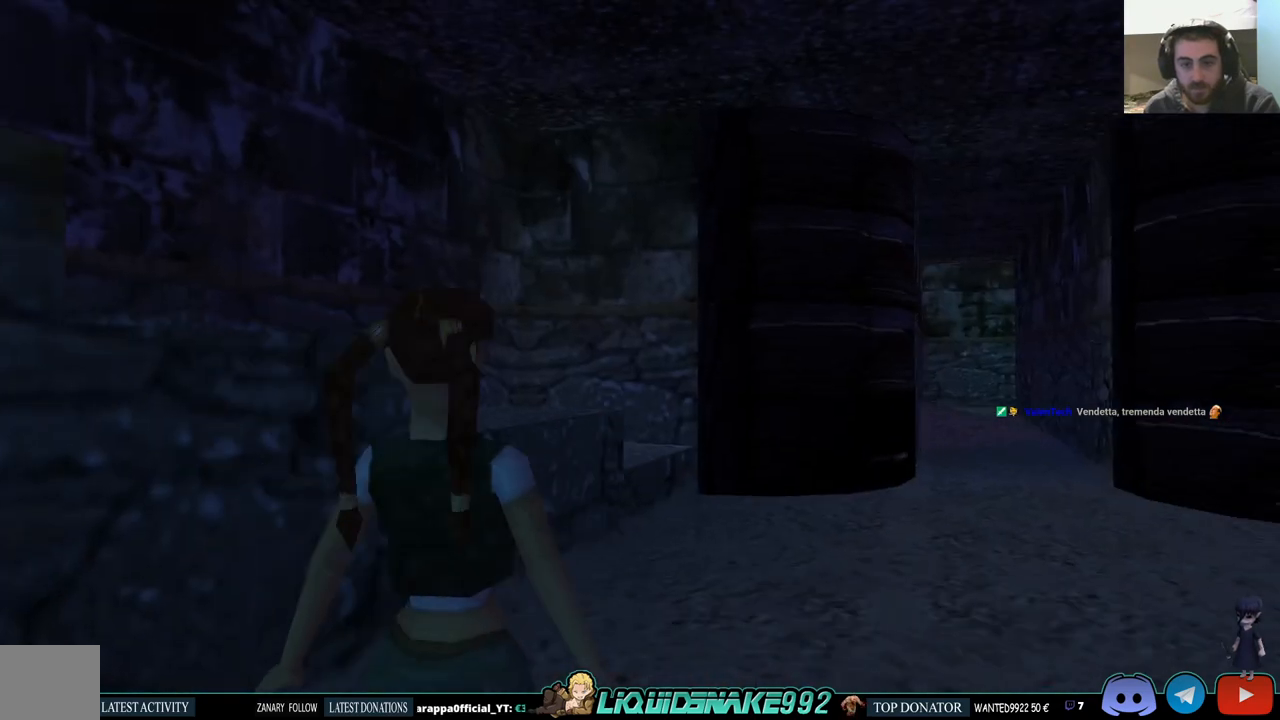
{"dt_ms": 500, "buttons": ["L1", "DPAD_DOWN", "DPAD_LEFT"], "left_stick": "center", "right_stick": "center", "events": [[133, "DPAD_LEFT", "down"]]}
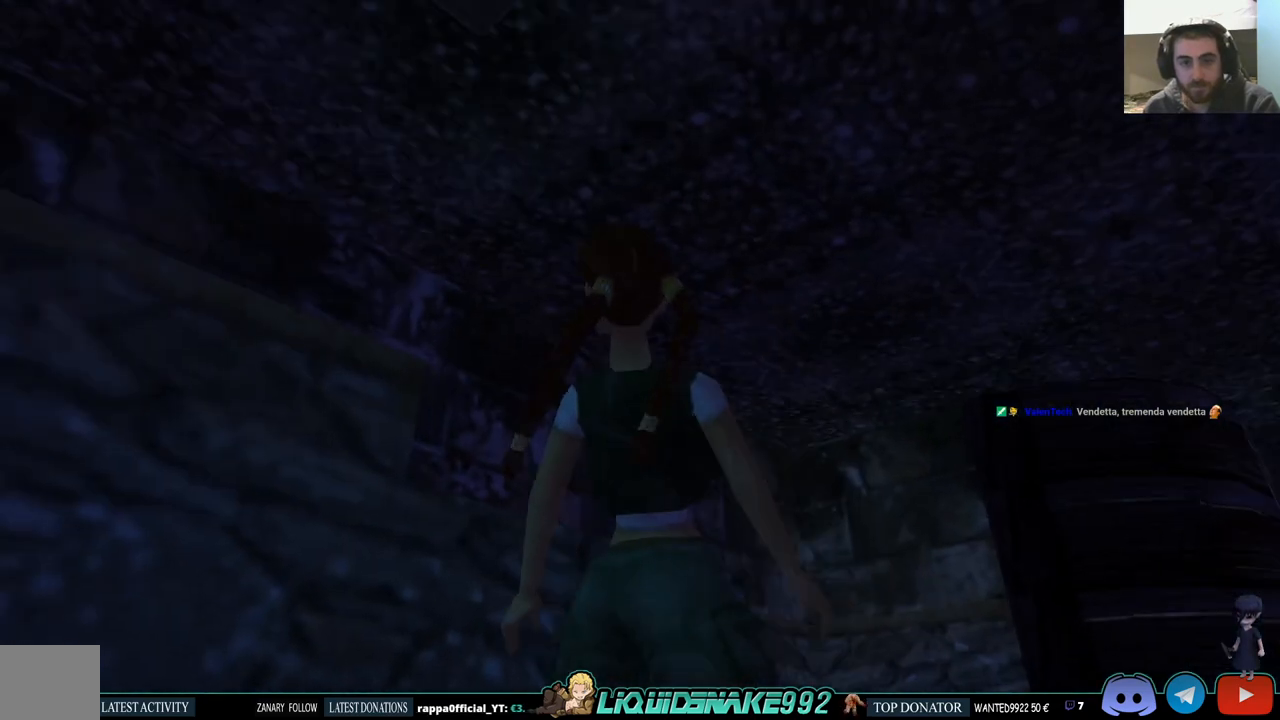
{"dt_ms": 500, "buttons": ["DPAD_UP"], "left_stick": "center", "right_stick": "center", "events": [[33, "DPAD_LEFT", "up"], [50, "DPAD_DOWN", "up"], [383, "L1", "up"], [417, "DPAD_UP", "down"]]}
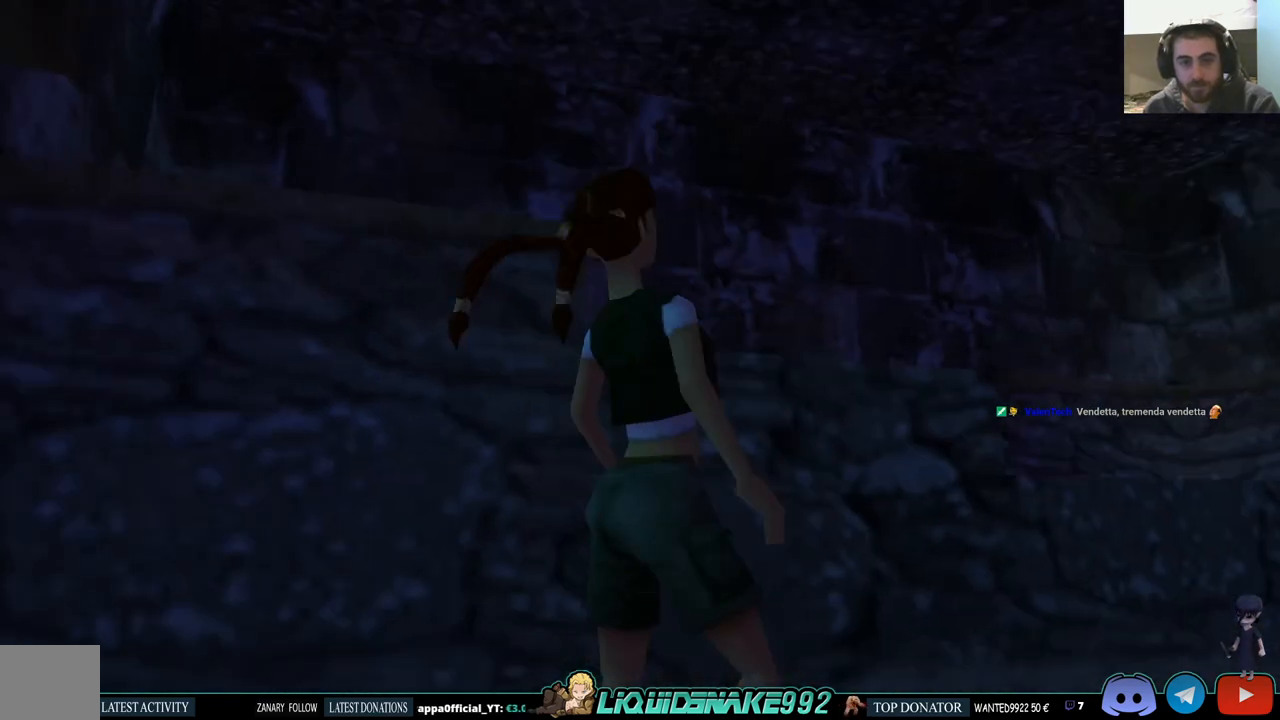
{"dt_ms": 500, "buttons": ["DPAD_UP"], "left_stick": "center", "right_stick": "center", "events": [[200, "DPAD_RIGHT", "down"], [433, "DPAD_RIGHT", "up"]]}
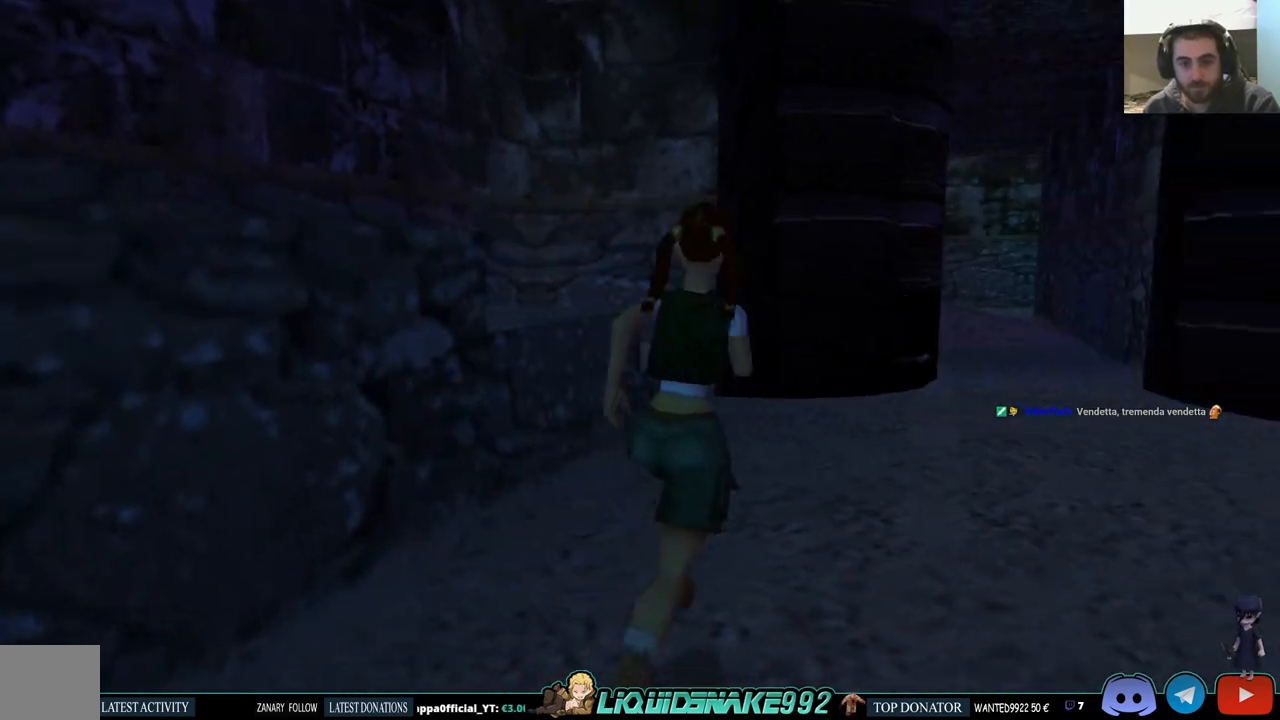
{"dt_ms": 500, "buttons": ["DPAD_UP", "DPAD_RIGHT"], "left_stick": "center", "right_stick": "center", "events": [[333, "DPAD_RIGHT", "down"]]}
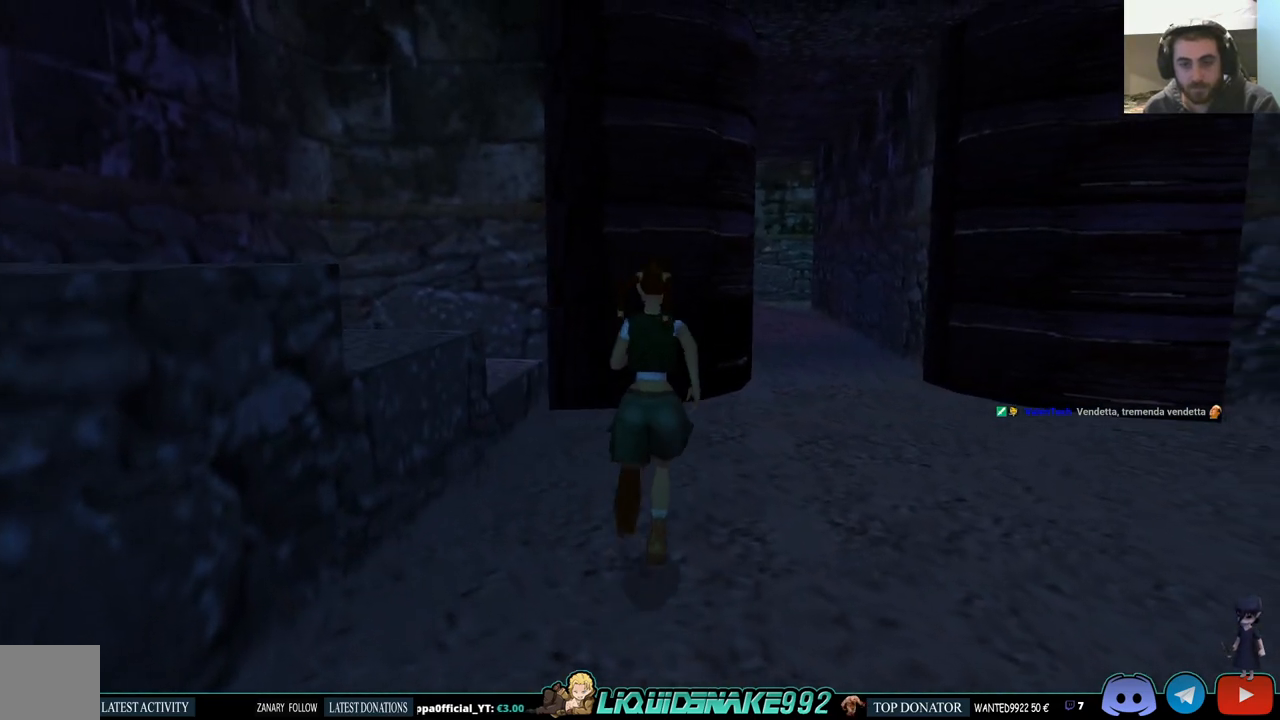
{"dt_ms": 500, "buttons": ["DPAD_UP", "DPAD_RIGHT"], "left_stick": "center", "right_stick": "center", "events": [[183, "DPAD_RIGHT", "up"], [467, "DPAD_RIGHT", "down"]]}
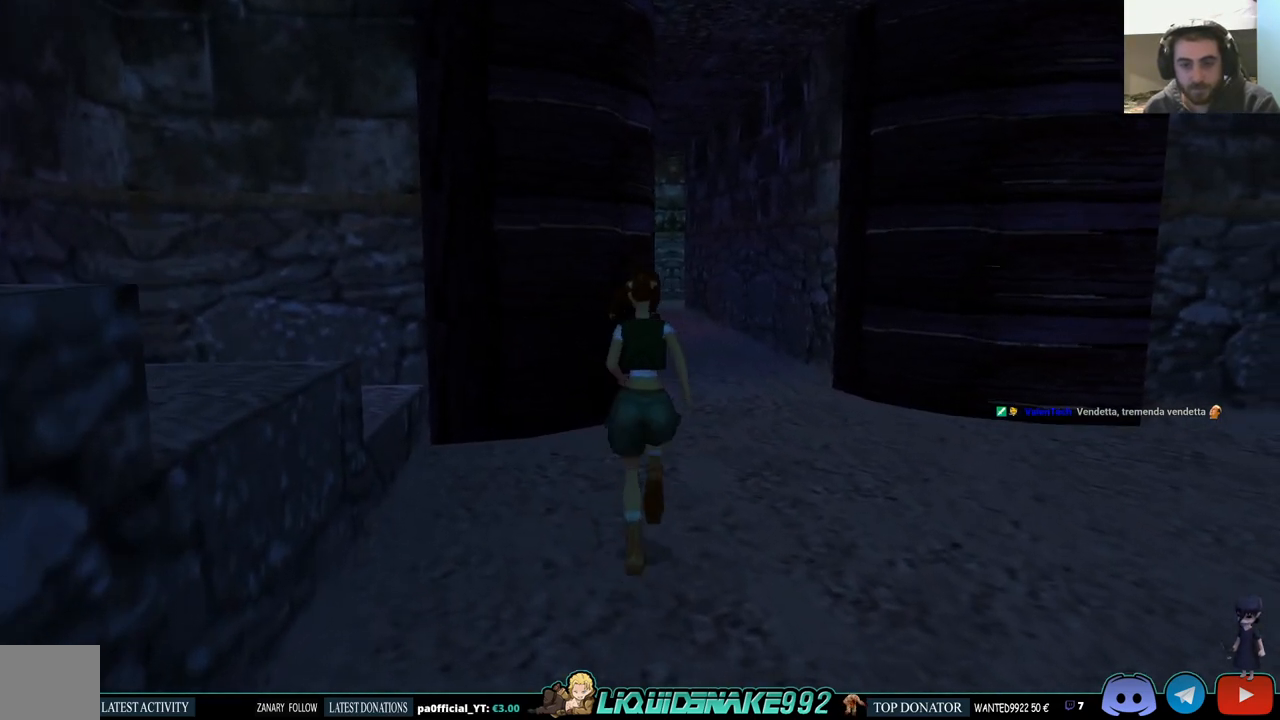
{"dt_ms": 500, "buttons": ["DPAD_UP"], "left_stick": "center", "right_stick": "center", "events": [[117, "DPAD_RIGHT", "up"]]}
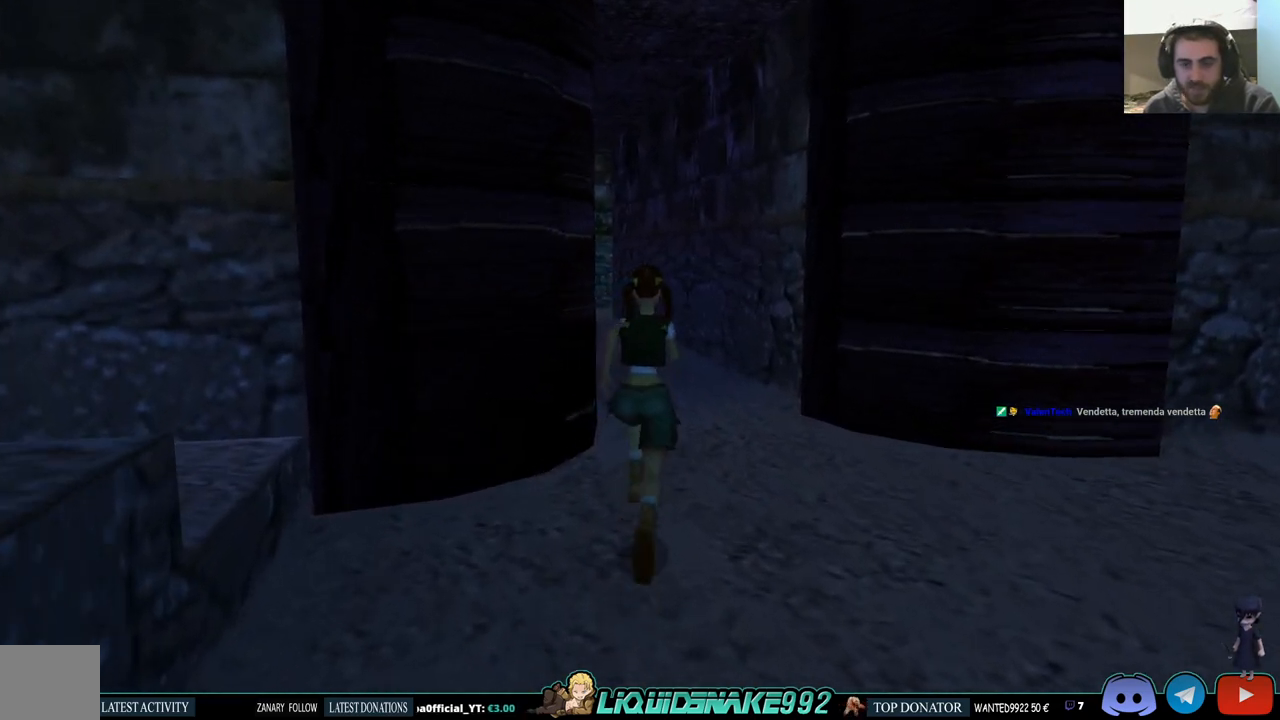
{"dt_ms": 500, "buttons": ["DPAD_UP"], "left_stick": "center", "right_stick": "center", "events": [[117, "DPAD_LEFT", "down"], [467, "DPAD_LEFT", "up"]]}
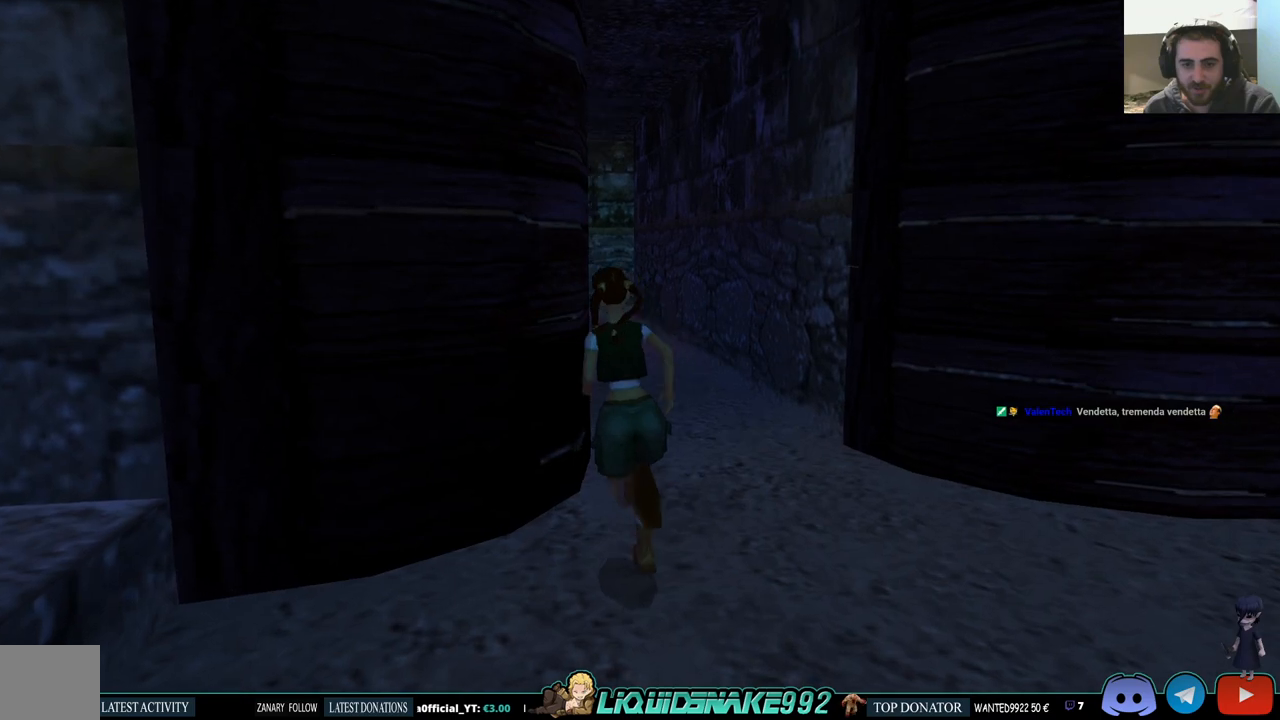
{"dt_ms": 500, "buttons": ["DPAD_RIGHT"], "left_stick": "center", "right_stick": "center", "events": [[50, "DPAD_UP", "up"], [500, "DPAD_RIGHT", "down"]]}
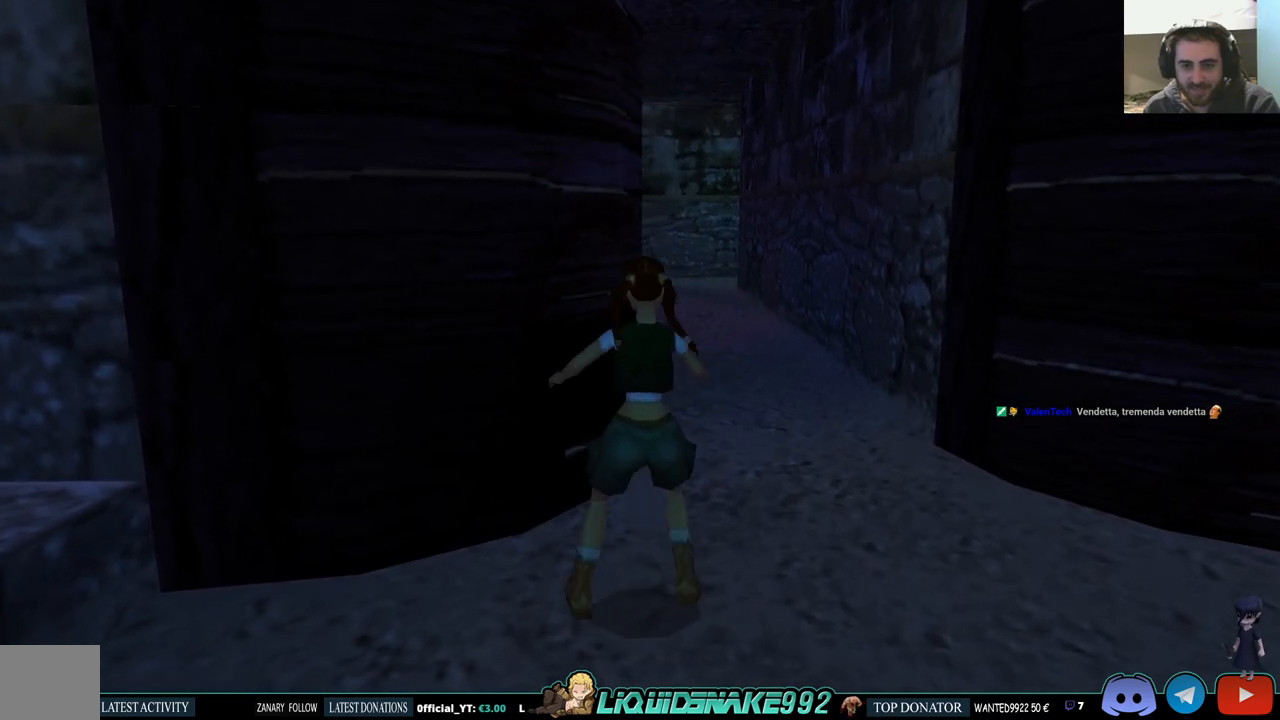
{"dt_ms": 500, "buttons": [], "left_stick": "center", "right_stick": "center", "events": [[400, "DPAD_RIGHT", "up"]]}
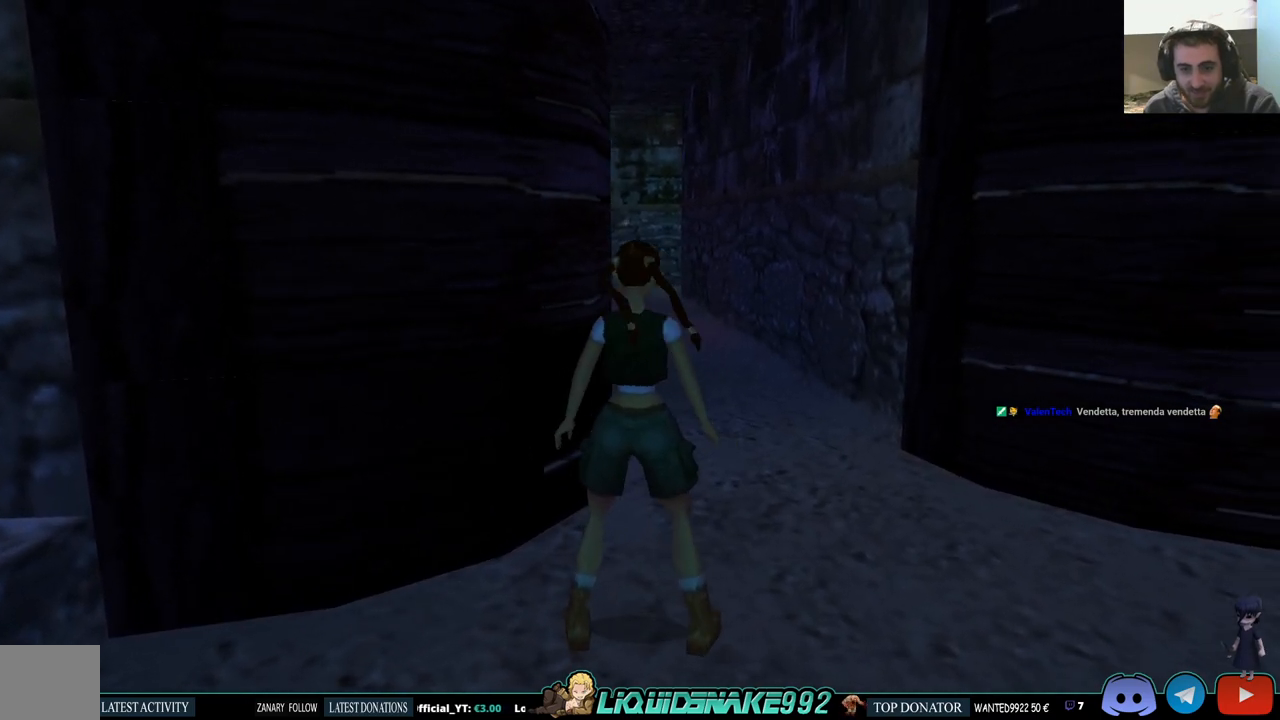
{"dt_ms": 1000, "buttons": [], "left_stick": "center", "right_stick": "center"}
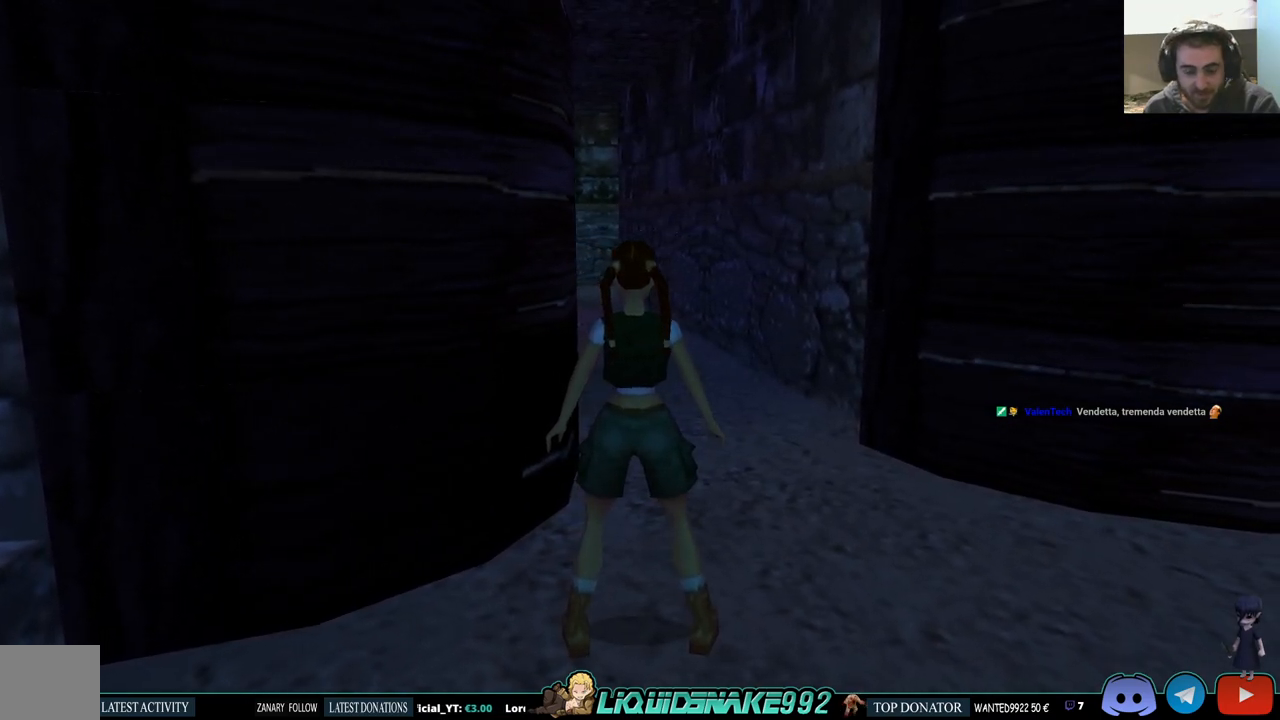
{"dt_ms": 500, "buttons": ["L3"], "left_stick": "center", "right_stick": "center", "events": [[267, "L3", "down"]]}
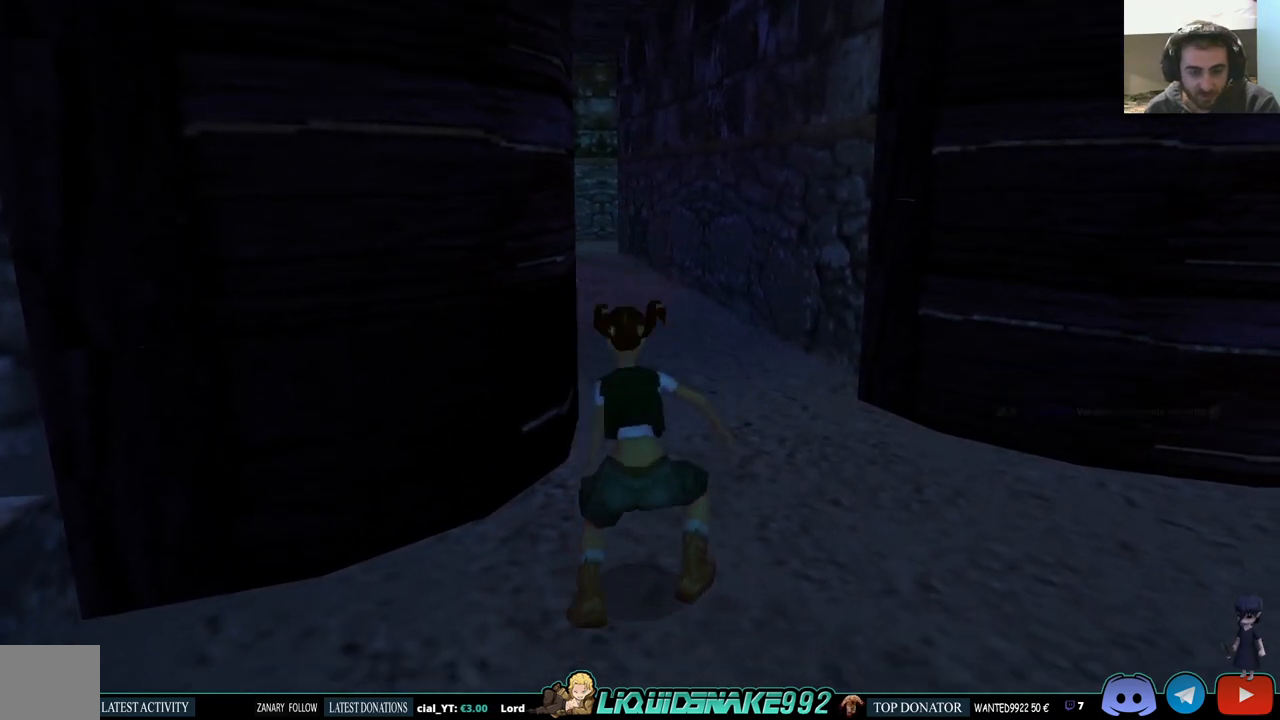
{"dt_ms": 500, "buttons": ["L3", "DPAD_UP"], "left_stick": "center", "right_stick": "center", "events": [[333, "DPAD_UP", "down"]]}
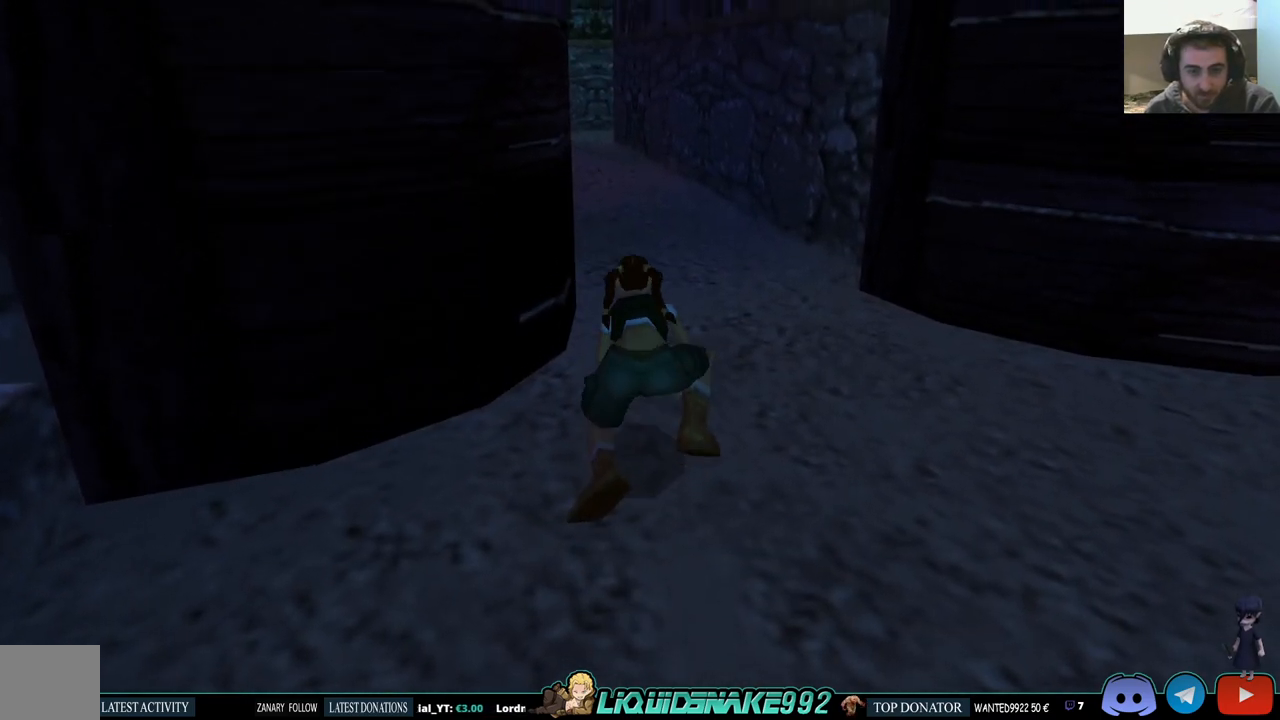
{"dt_ms": 500, "buttons": ["L3", "DPAD_UP"], "left_stick": "center", "right_stick": "center", "events": []}
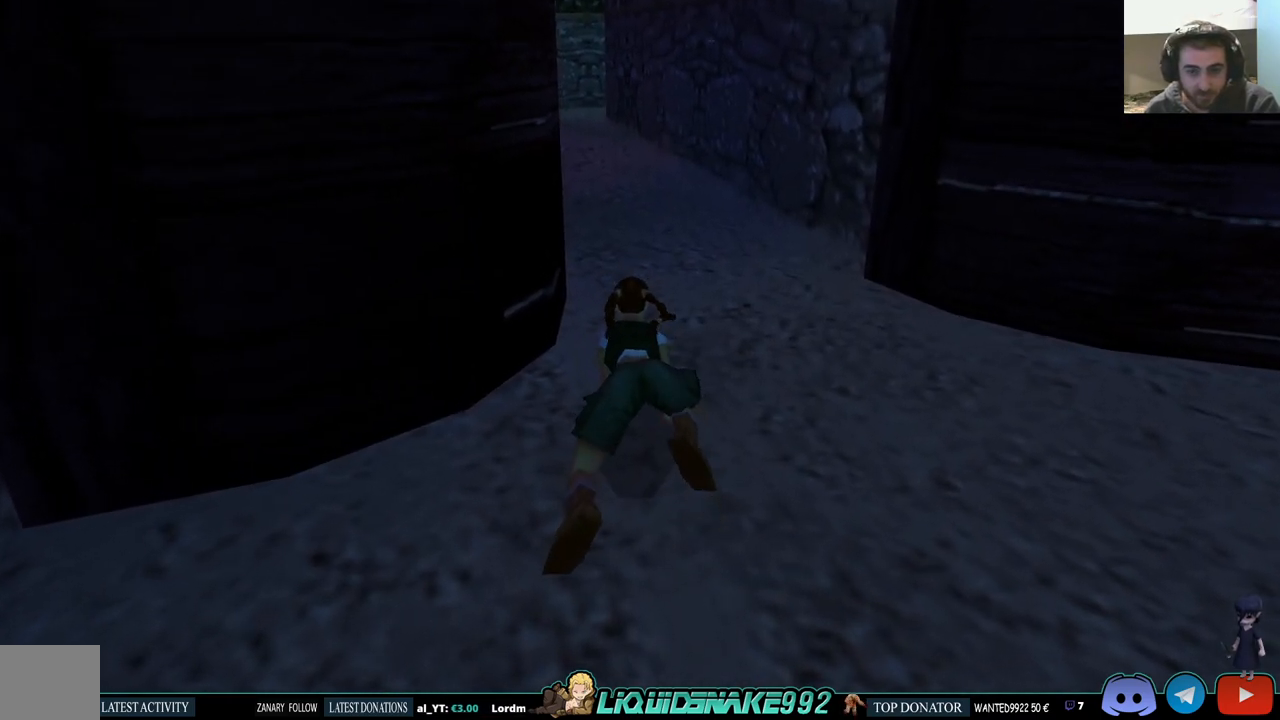
{"dt_ms": 500, "buttons": ["L3", "DPAD_UP"], "left_stick": "center", "right_stick": "center", "events": []}
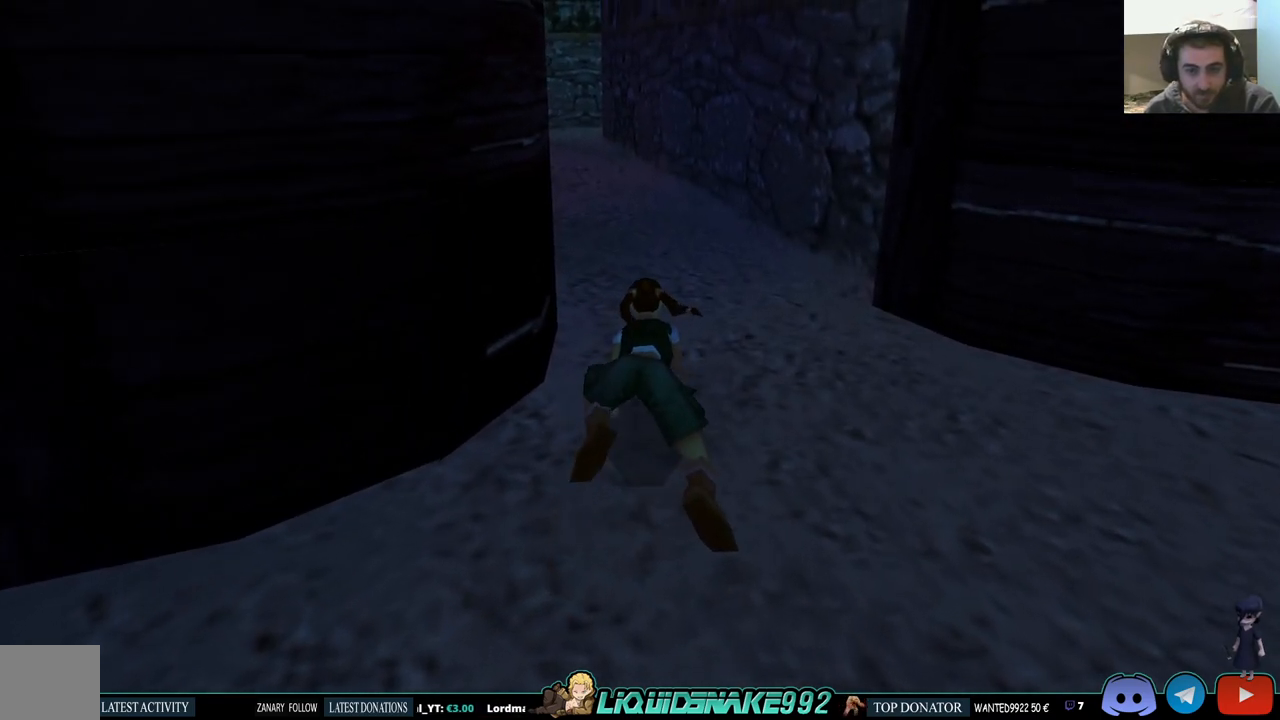
{"dt_ms": 500, "buttons": ["L3", "DPAD_UP"], "left_stick": "center", "right_stick": "center", "events": []}
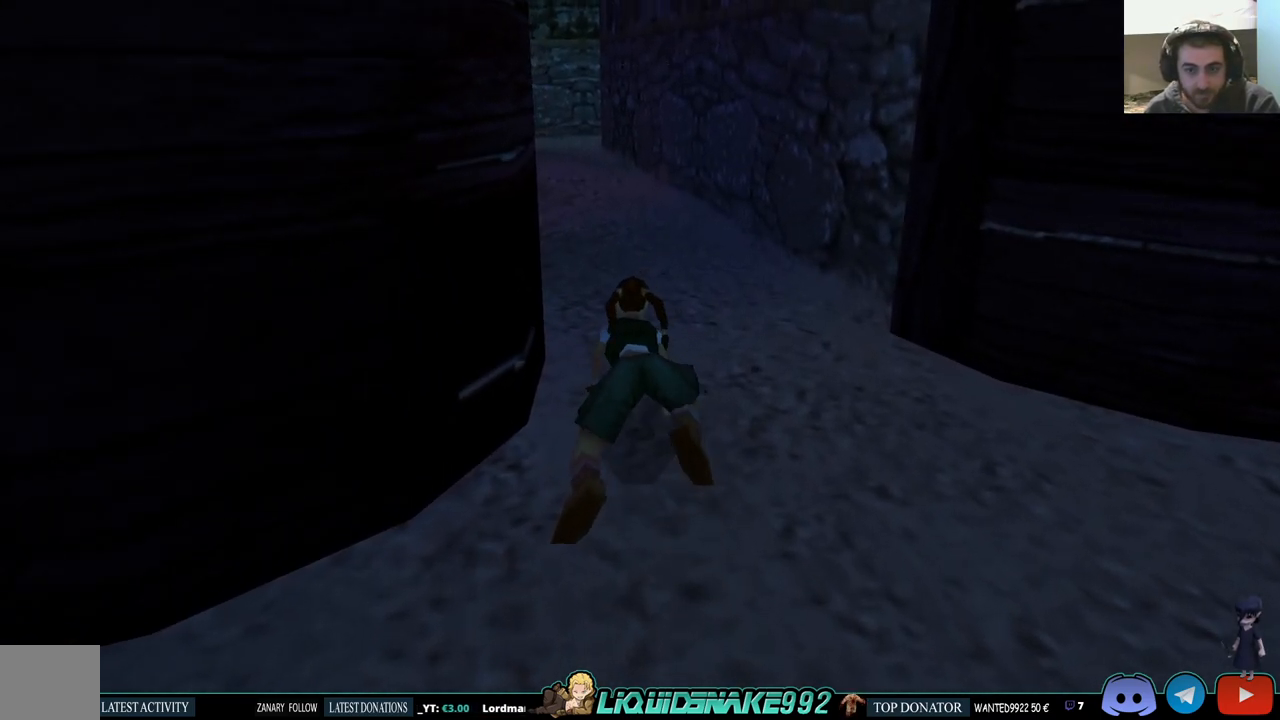
{"dt_ms": 500, "buttons": ["L3", "DPAD_UP"], "left_stick": "center", "right_stick": "center", "events": []}
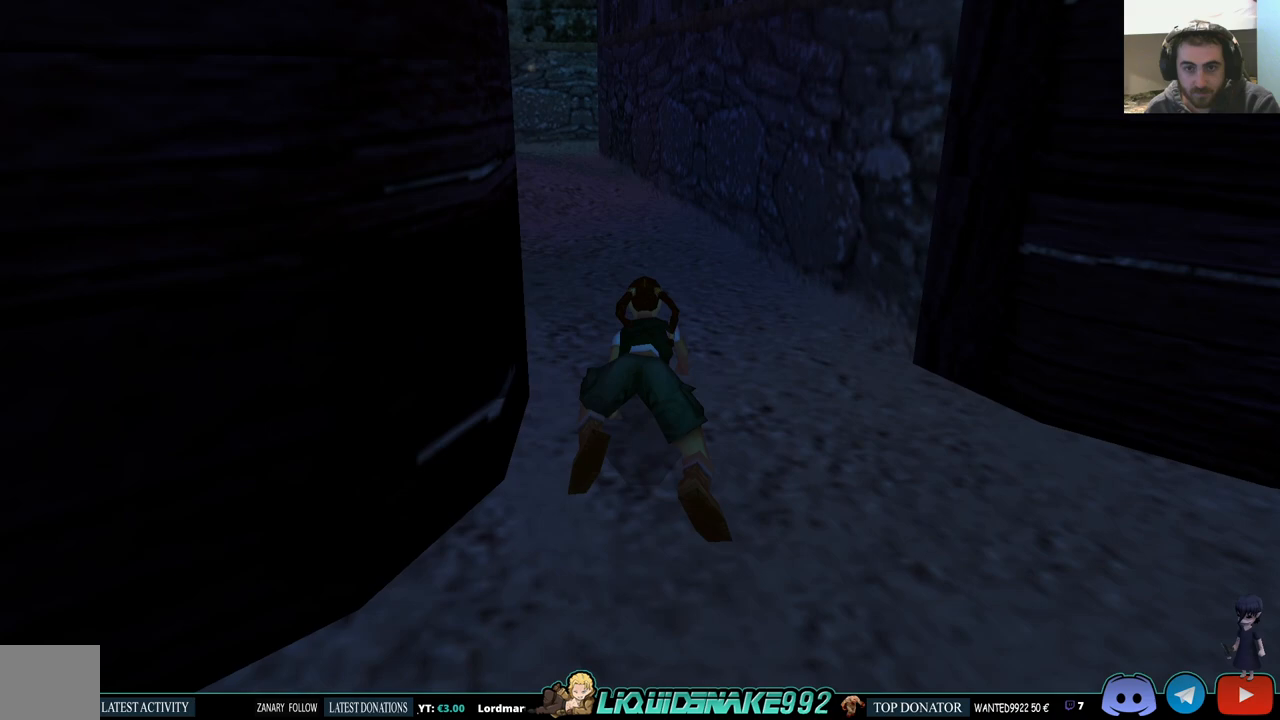
{"dt_ms": 500, "buttons": ["L3", "DPAD_UP"], "left_stick": "center", "right_stick": "center", "events": []}
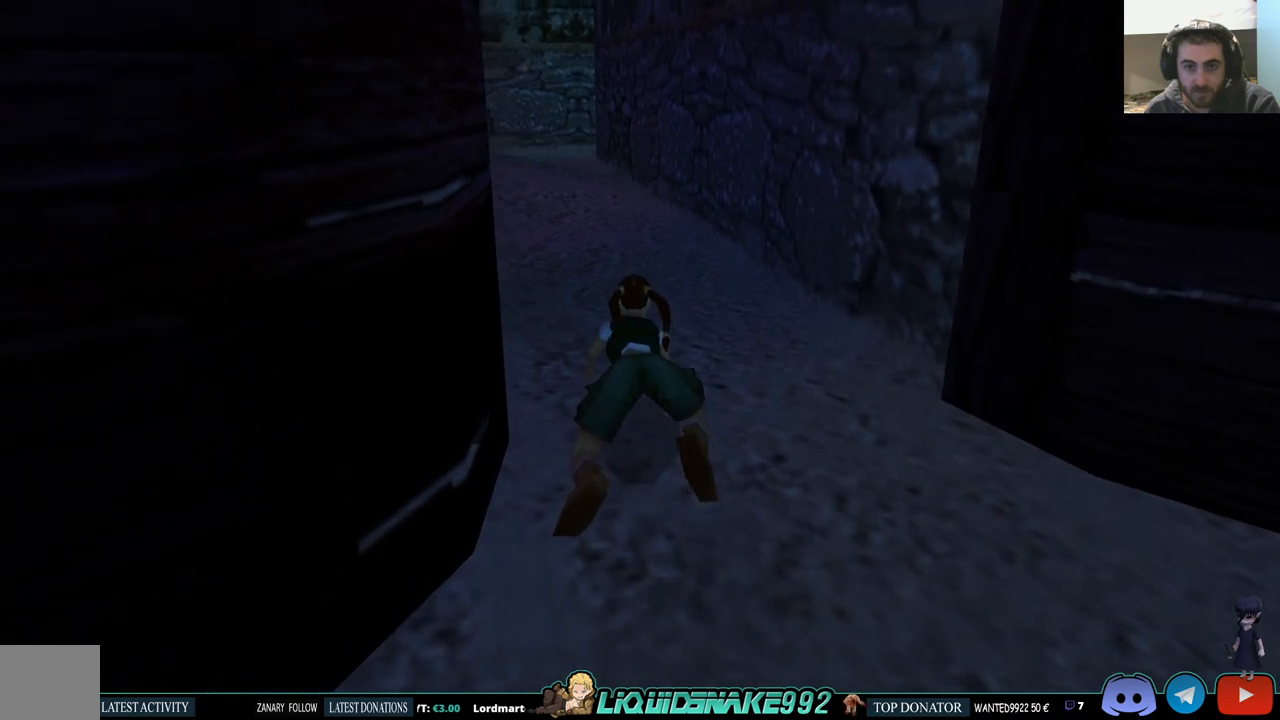
{"dt_ms": 500, "buttons": ["L3", "DPAD_UP"], "left_stick": "center", "right_stick": "center", "events": [[217, "DPAD_RIGHT", "down"], [400, "DPAD_RIGHT", "up"]]}
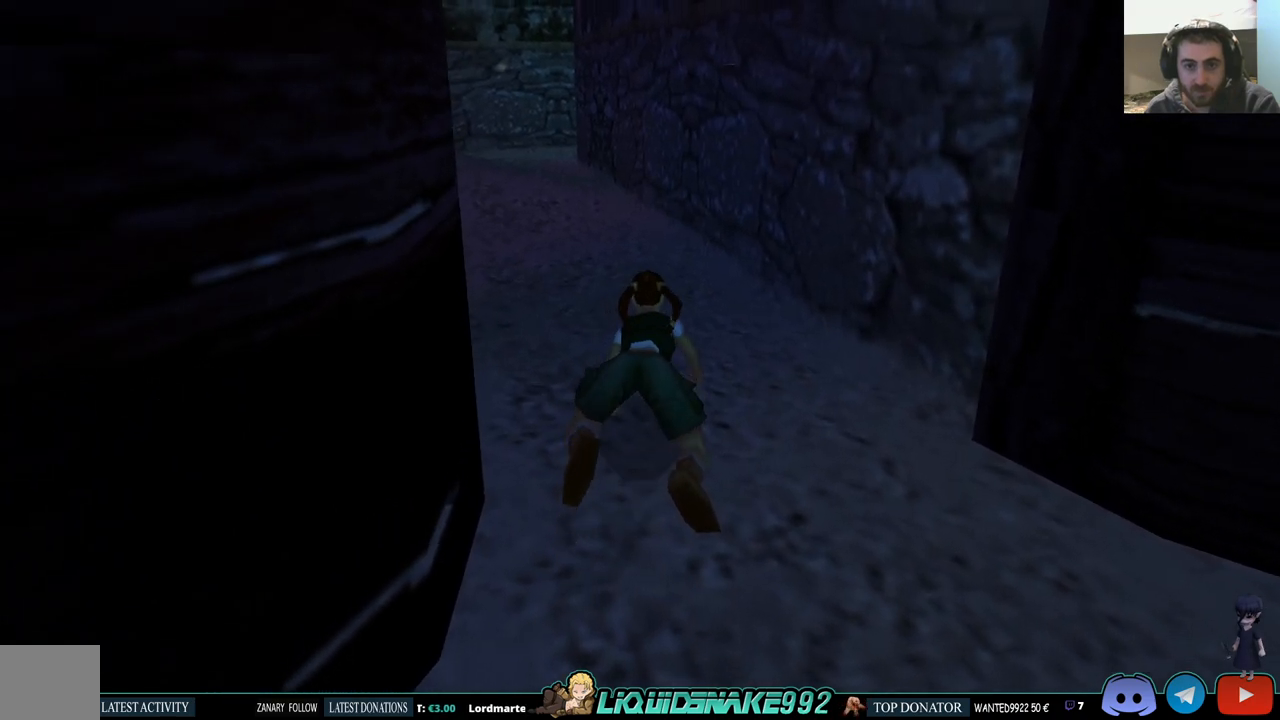
{"dt_ms": 500, "buttons": ["L3", "DPAD_UP", "DPAD_LEFT"], "left_stick": "center", "right_stick": "center", "events": [[367, "DPAD_LEFT", "down"]]}
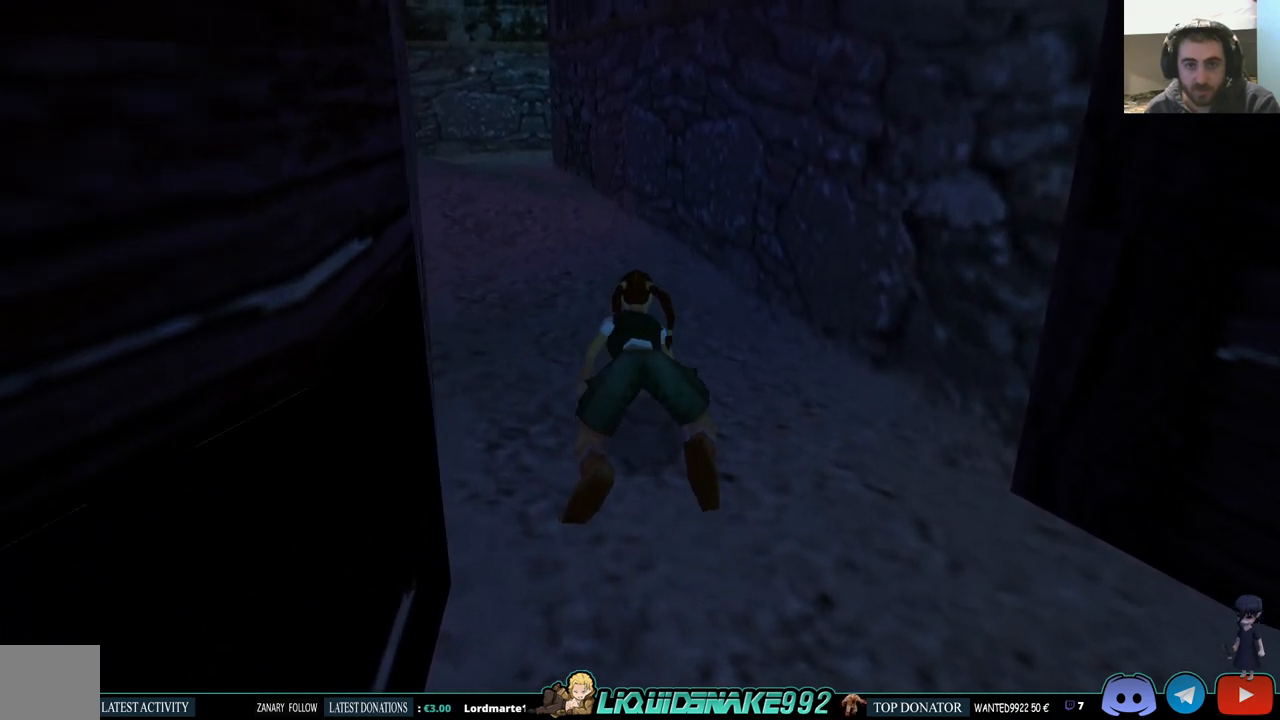
{"dt_ms": 500, "buttons": ["L3", "DPAD_UP"], "left_stick": "center", "right_stick": "center", "events": [[333, "DPAD_LEFT", "up"]]}
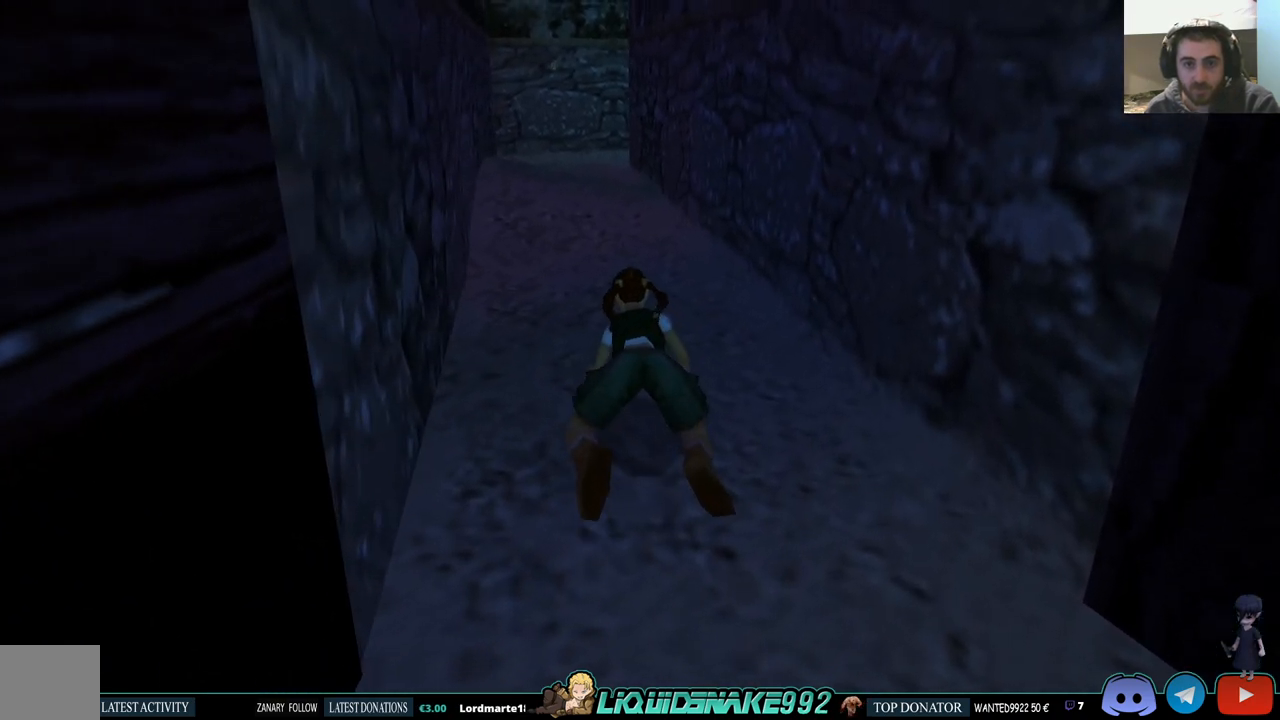
{"dt_ms": 500, "buttons": ["L3", "DPAD_UP"], "left_stick": "center", "right_stick": "center", "events": []}
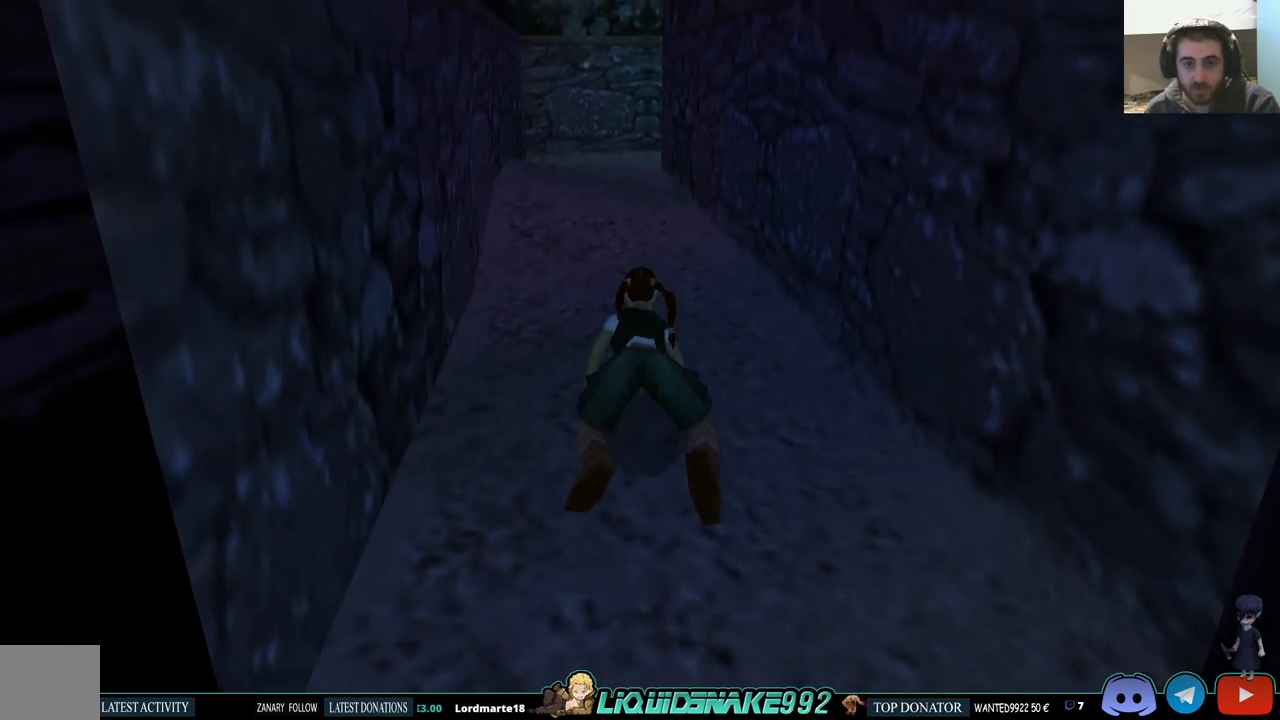
{"dt_ms": 500, "buttons": ["L3", "DPAD_UP"], "left_stick": "center", "right_stick": "center", "events": []}
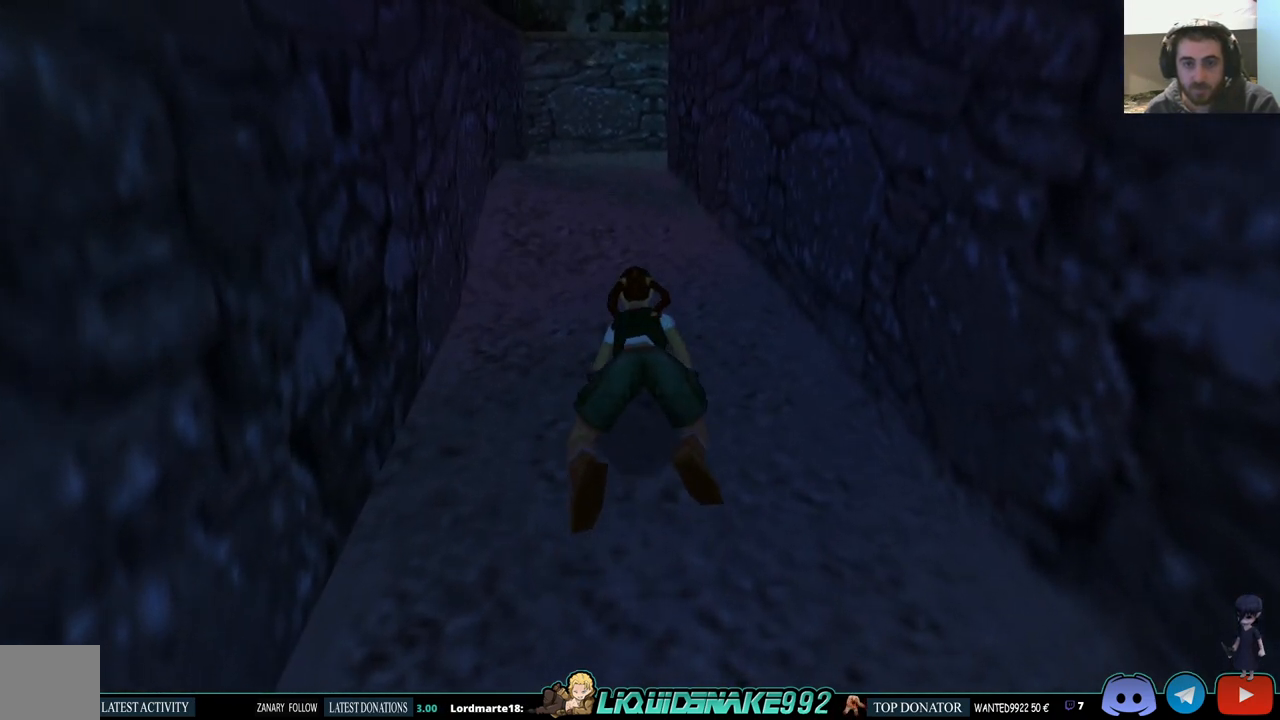
{"dt_ms": 500, "buttons": ["L3", "DPAD_UP"], "left_stick": "center", "right_stick": "center", "events": []}
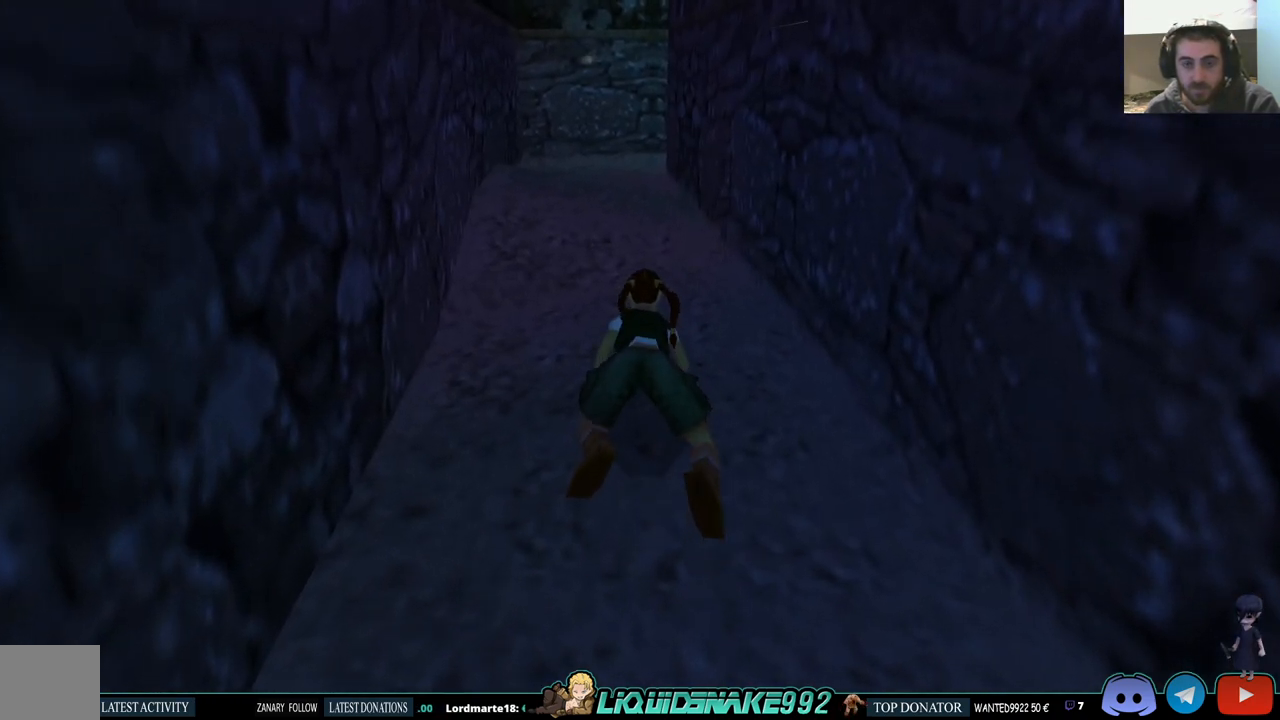
{"dt_ms": 500, "buttons": ["L3", "DPAD_UP"], "left_stick": "center", "right_stick": "center", "events": []}
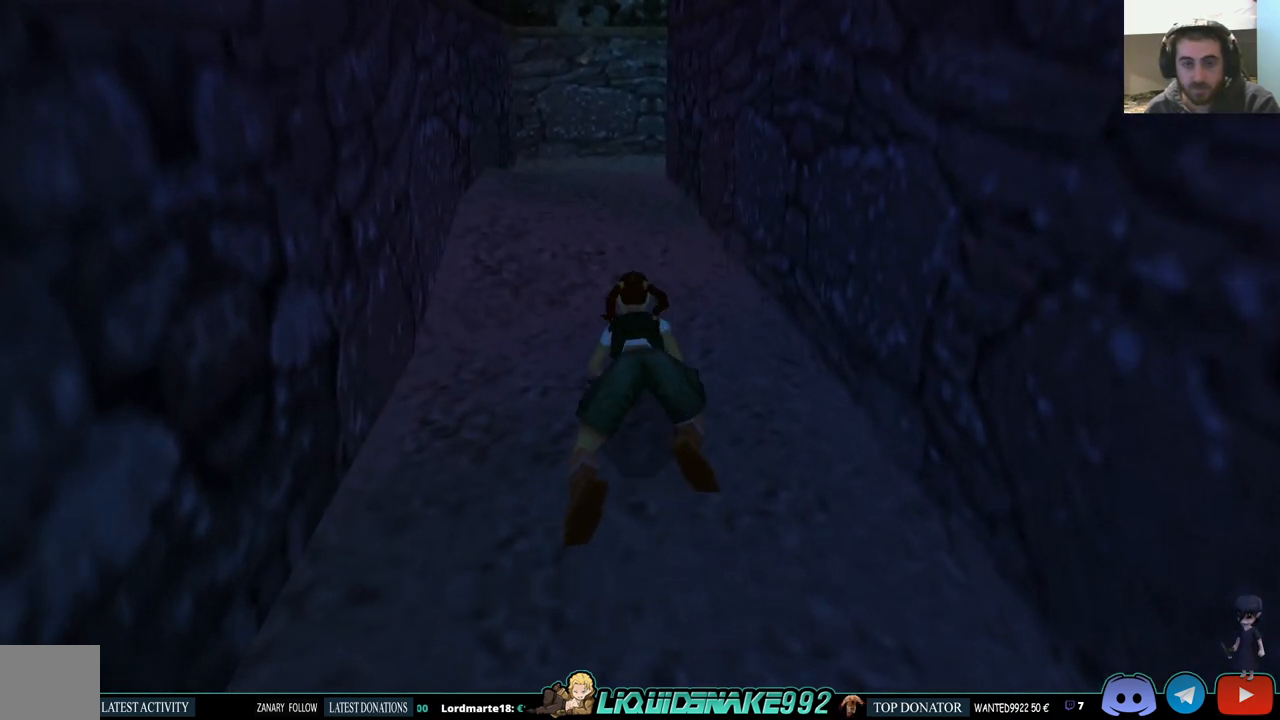
{"dt_ms": 500, "buttons": ["L3", "DPAD_UP", "DPAD_RIGHT"], "left_stick": "center", "right_stick": "center", "events": [[333, "DPAD_RIGHT", "down"]]}